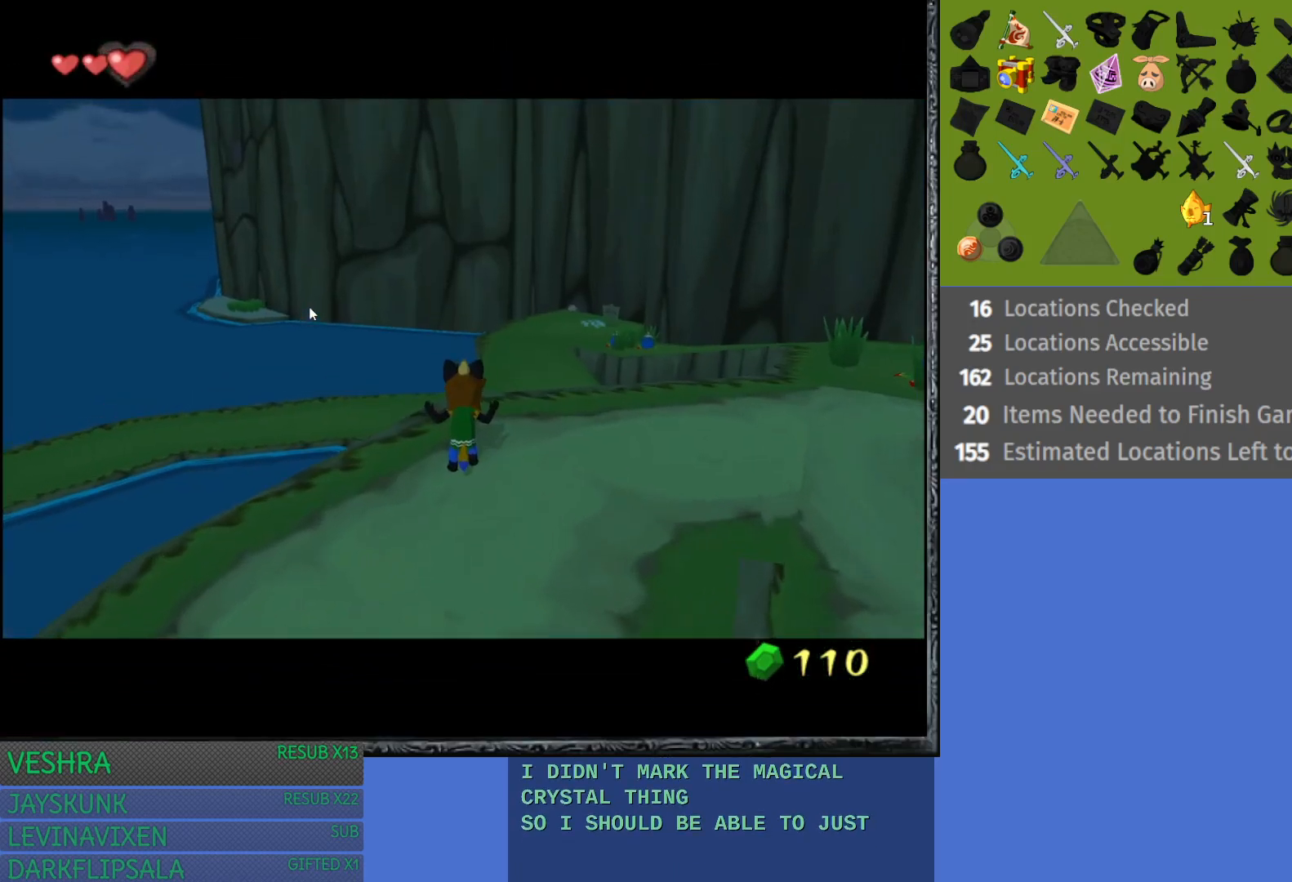
Gameplay with a controller (PlayStation layout); each line is a JSON object with the inputs held at the frame after it. "events" lists button and stick changes between this image and that frame as [ms after this image, input, new state], when the widget could be followed in between.
{"buttons": [], "left_stick": "center", "right_stick": "center", "events": []}
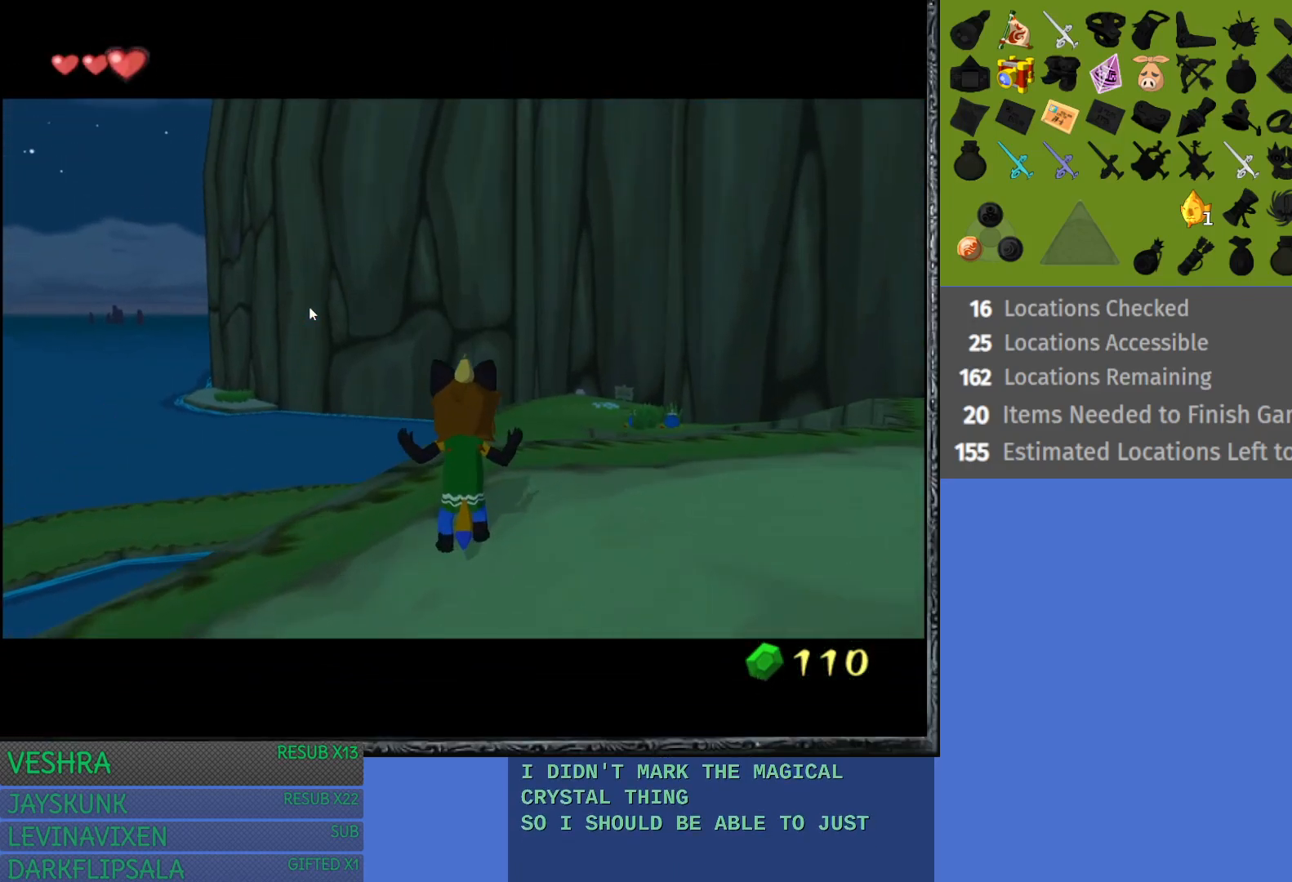
{"buttons": [], "left_stick": "center", "right_stick": "center", "events": []}
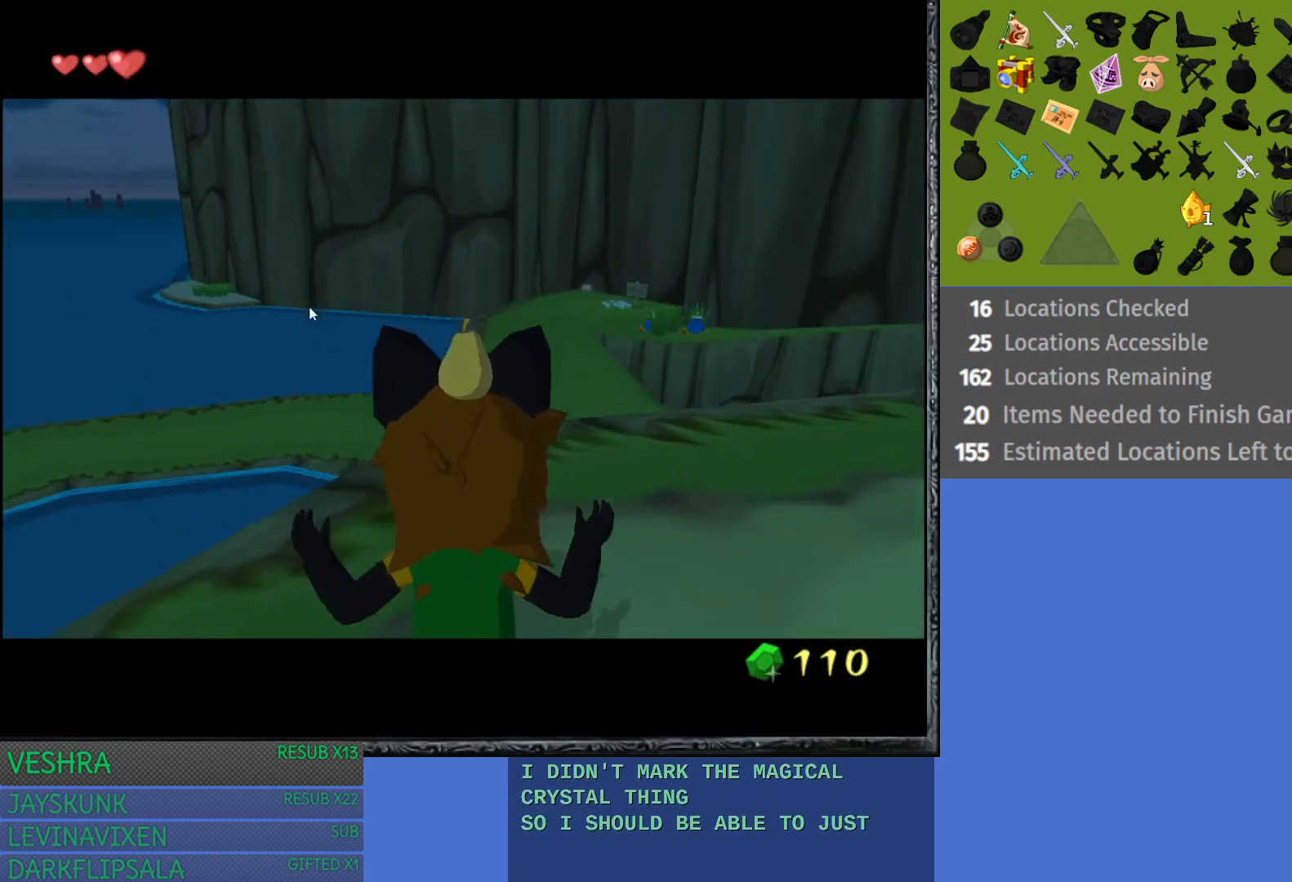
{"buttons": [], "left_stick": "center", "right_stick": "center", "events": []}
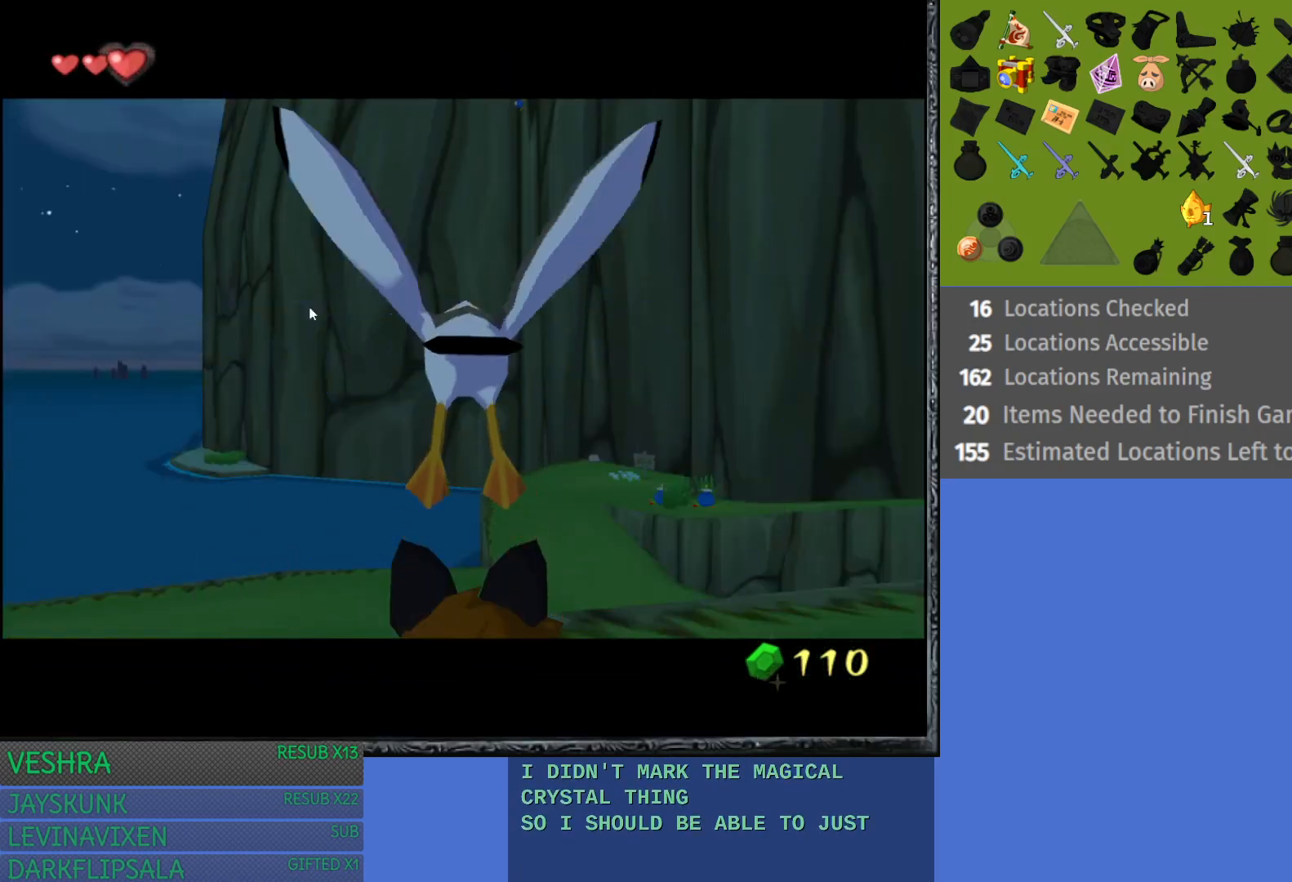
{"buttons": [], "left_stick": "down", "right_stick": "center", "events": [[167, "left_stick", "down"]]}
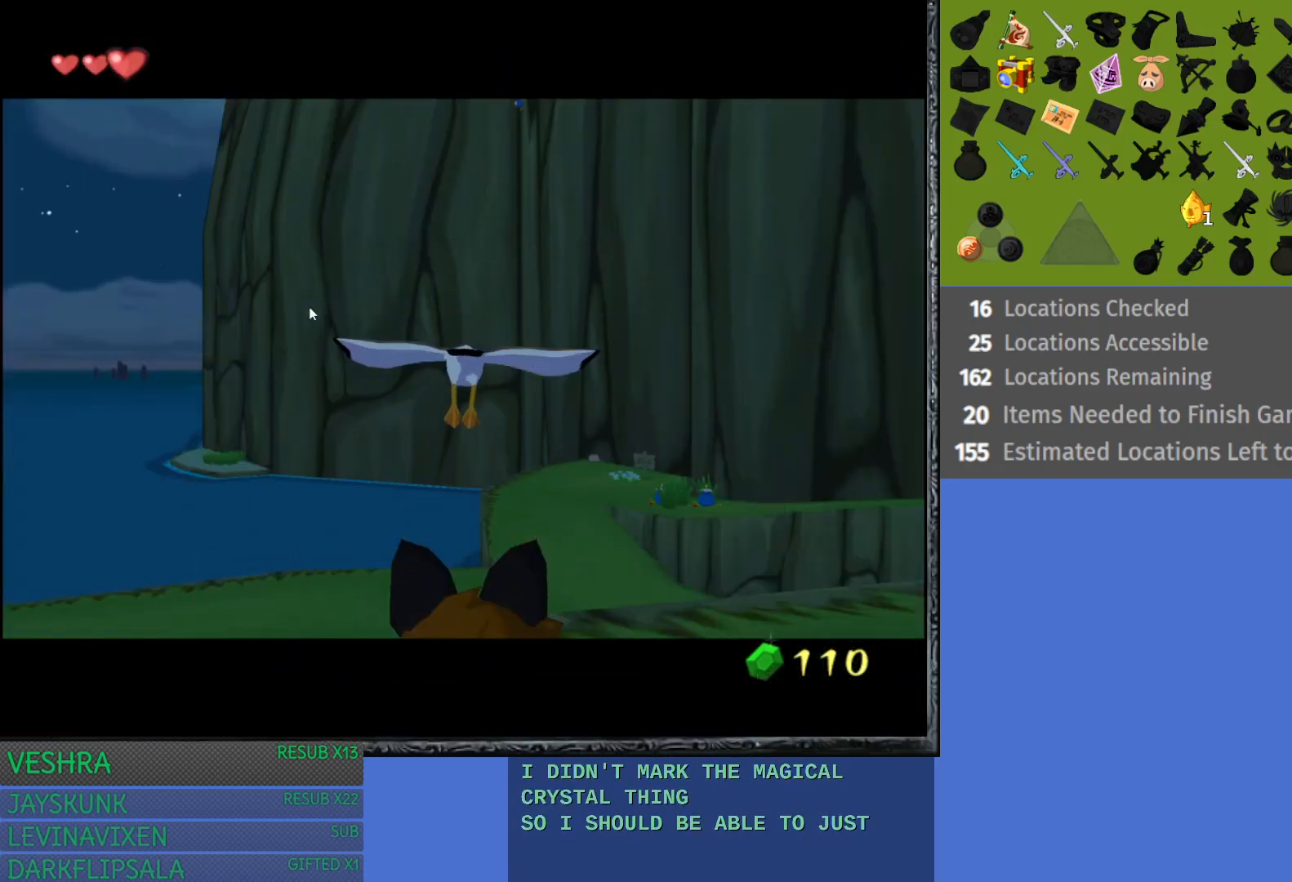
{"buttons": ["CROSS"], "left_stick": "down", "right_stick": "center", "events": [[183, "CROSS", "down"], [333, "CROSS", "up"], [417, "CROSS", "down"]]}
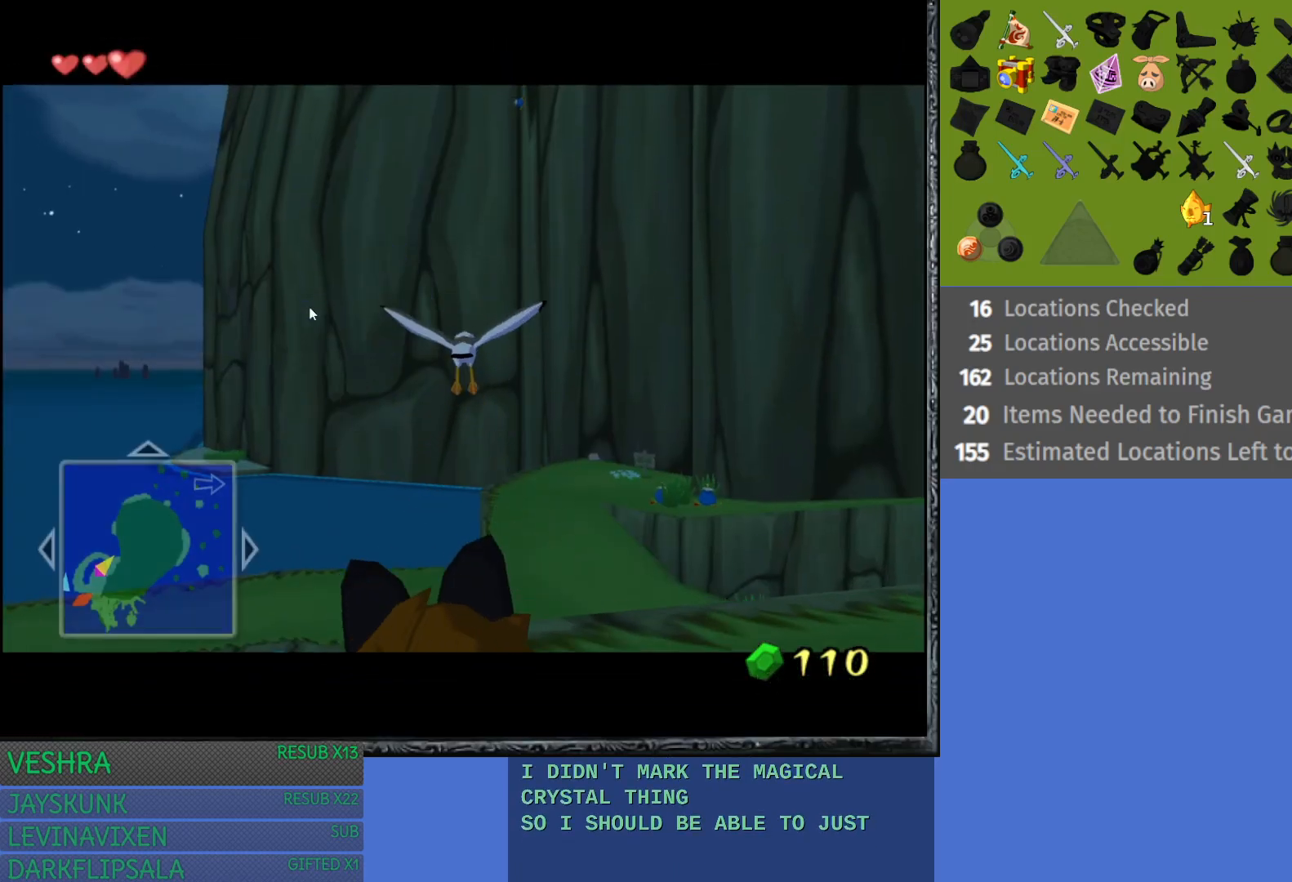
{"buttons": ["CROSS"], "left_stick": "down", "right_stick": "center", "events": [[17, "CROSS", "up"], [117, "CROSS", "down"], [183, "CROSS", "up"], [267, "CROSS", "down"], [383, "CROSS", "up"], [450, "CROSS", "down"]]}
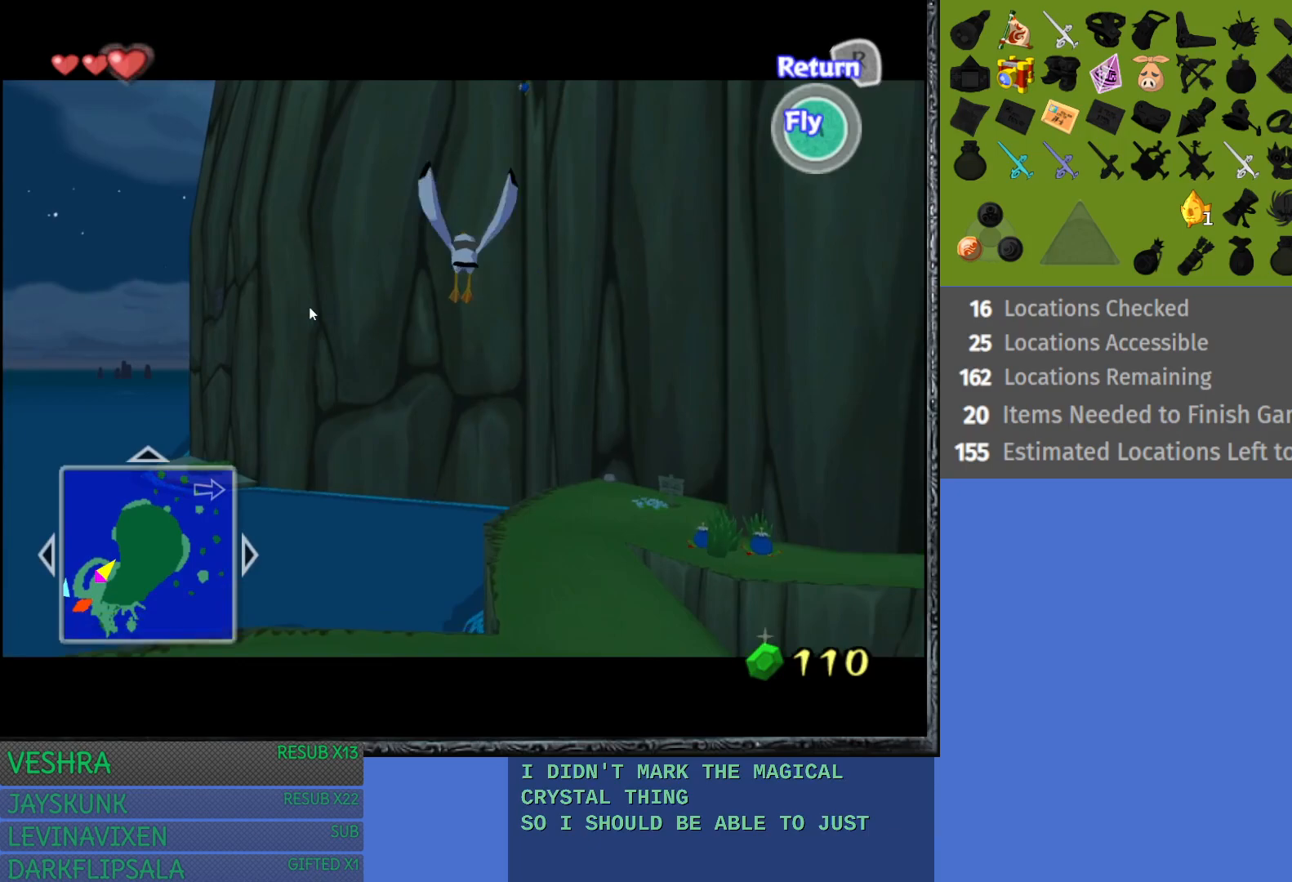
{"buttons": ["CROSS"], "left_stick": "down", "right_stick": "center", "events": [[67, "CROSS", "up"], [133, "CROSS", "down"], [250, "CROSS", "up"], [317, "CROSS", "down"], [433, "CROSS", "up"], [500, "CROSS", "down"]]}
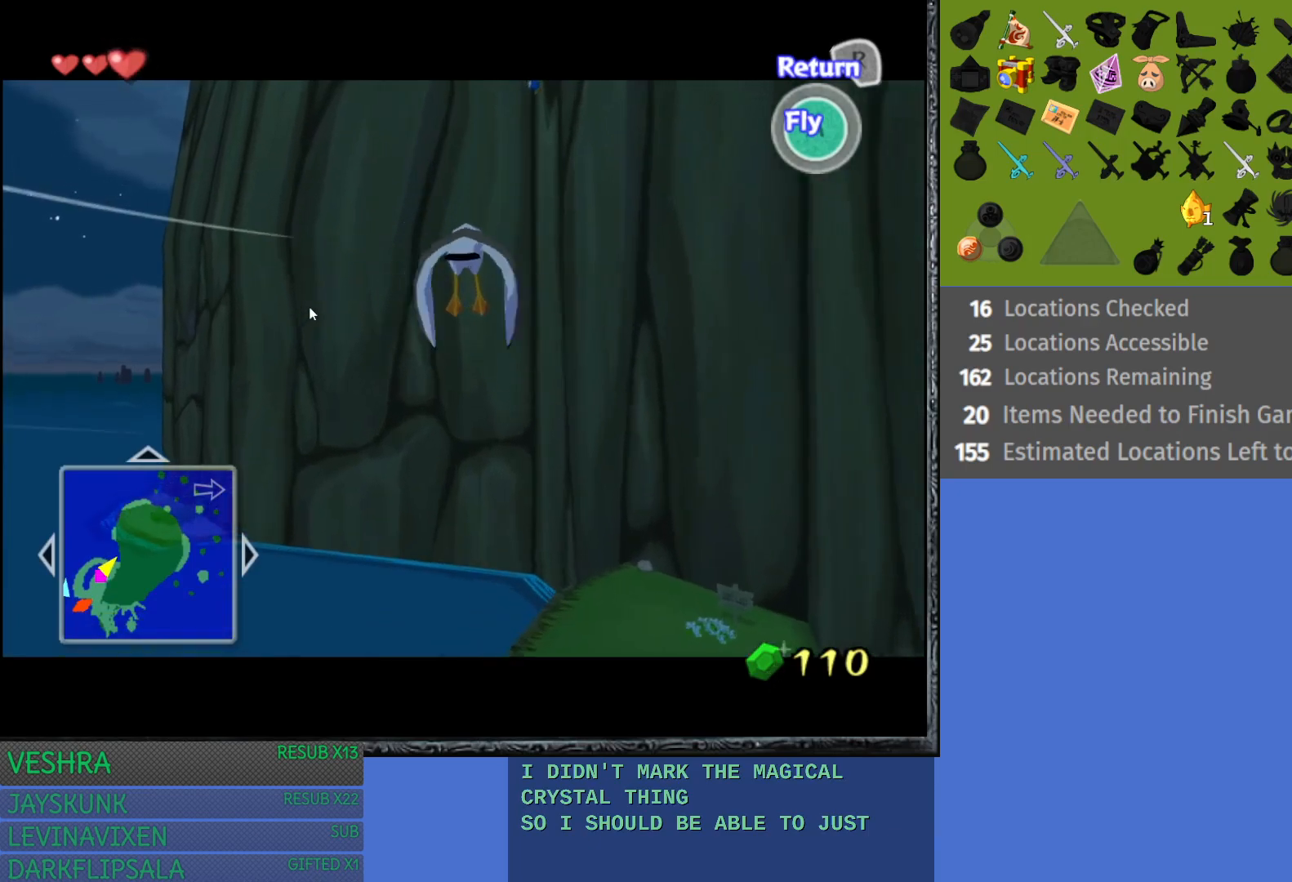
{"buttons": [], "left_stick": "down", "right_stick": "center", "events": [[117, "CROSS", "up"], [183, "CROSS", "down"], [300, "CROSS", "up"], [383, "CROSS", "down"], [483, "CROSS", "up"]]}
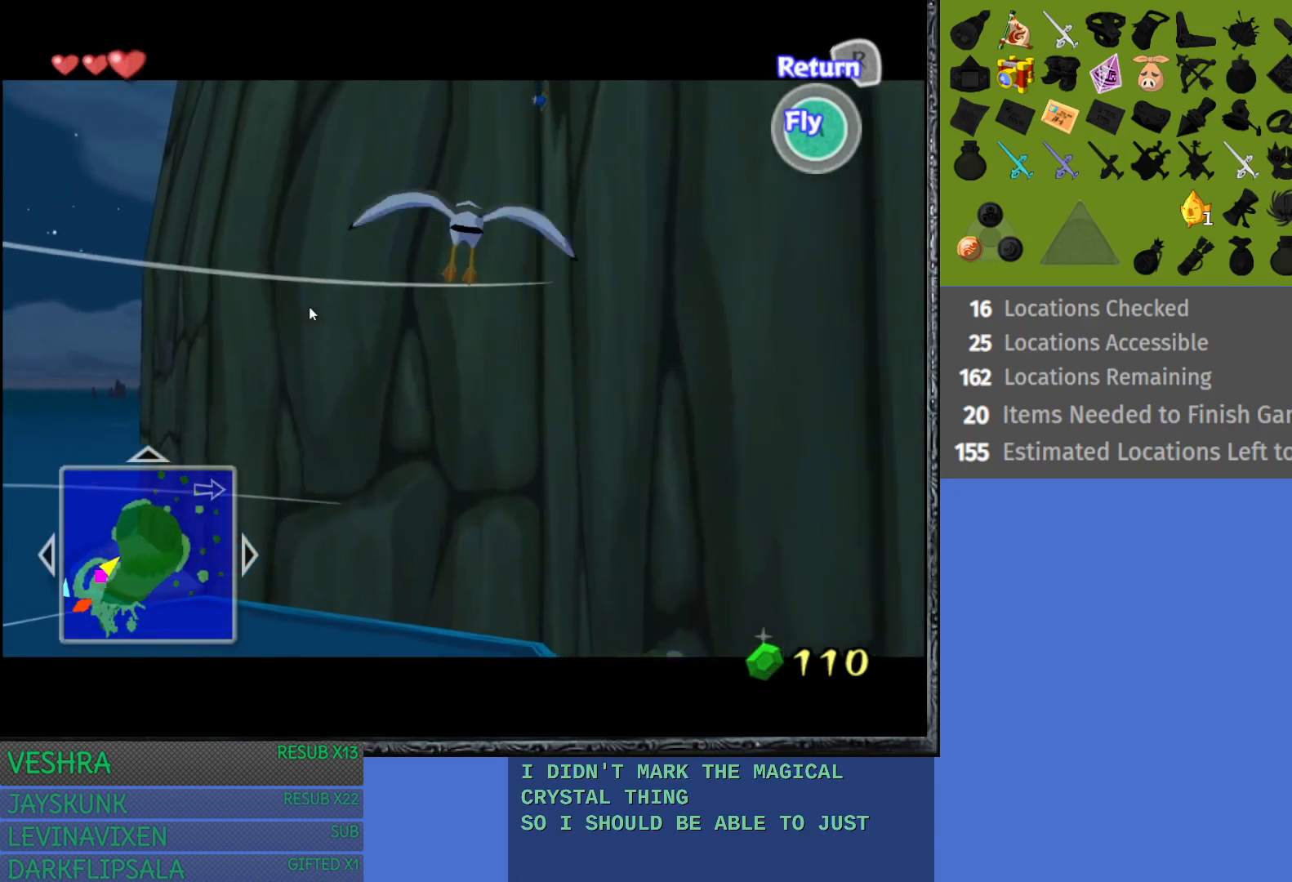
{"buttons": ["CROSS"], "left_stick": "down", "right_stick": "center", "events": [[67, "CROSS", "down"], [183, "CROSS", "up"], [250, "CROSS", "down"], [367, "CROSS", "up"], [433, "CROSS", "down"]]}
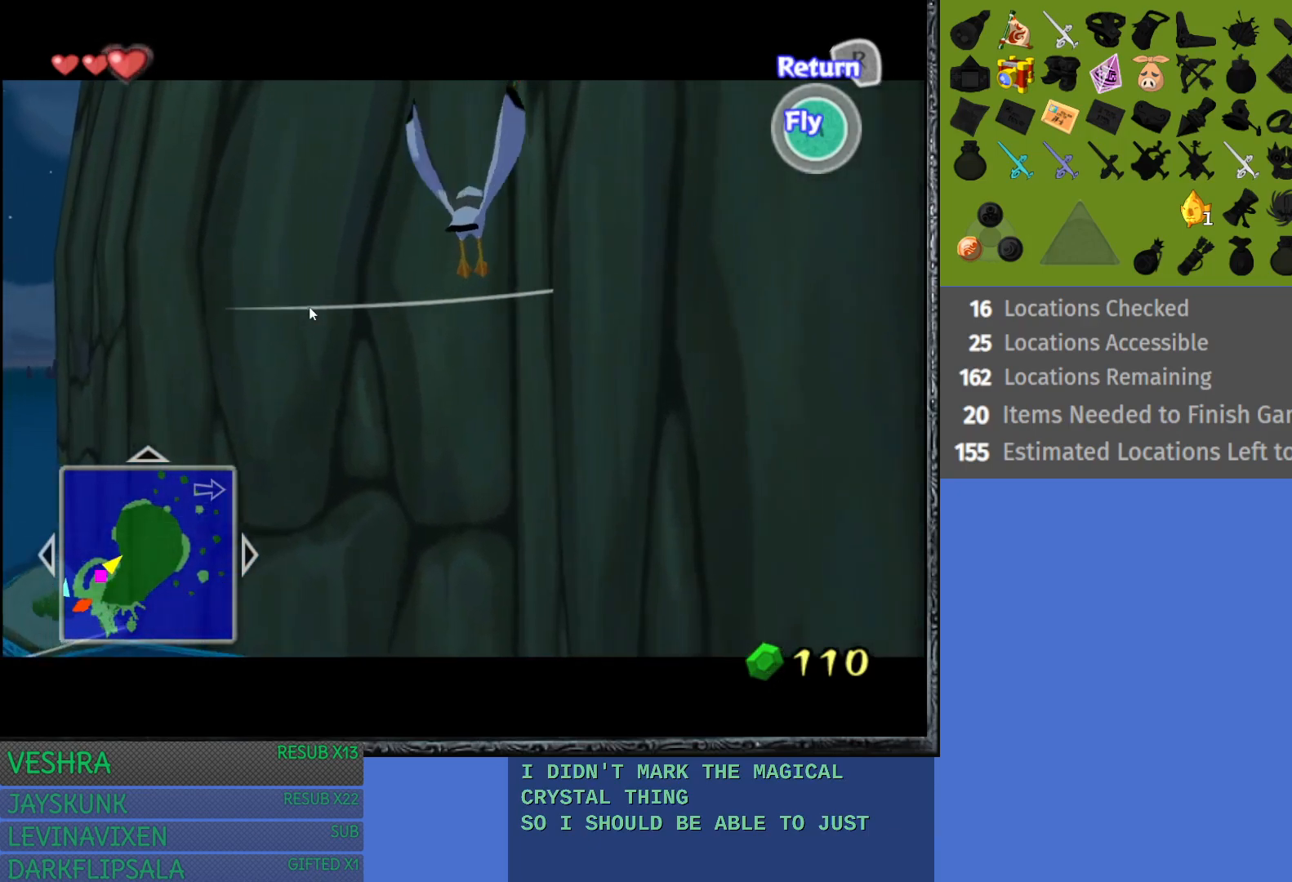
{"buttons": ["CROSS"], "left_stick": "down-left", "right_stick": "center", "events": [[50, "CROSS", "up"], [133, "CROSS", "down"], [150, "left_stick", "down-left"], [233, "CROSS", "up"], [300, "CROSS", "down"], [417, "CROSS", "up"], [500, "CROSS", "down"]]}
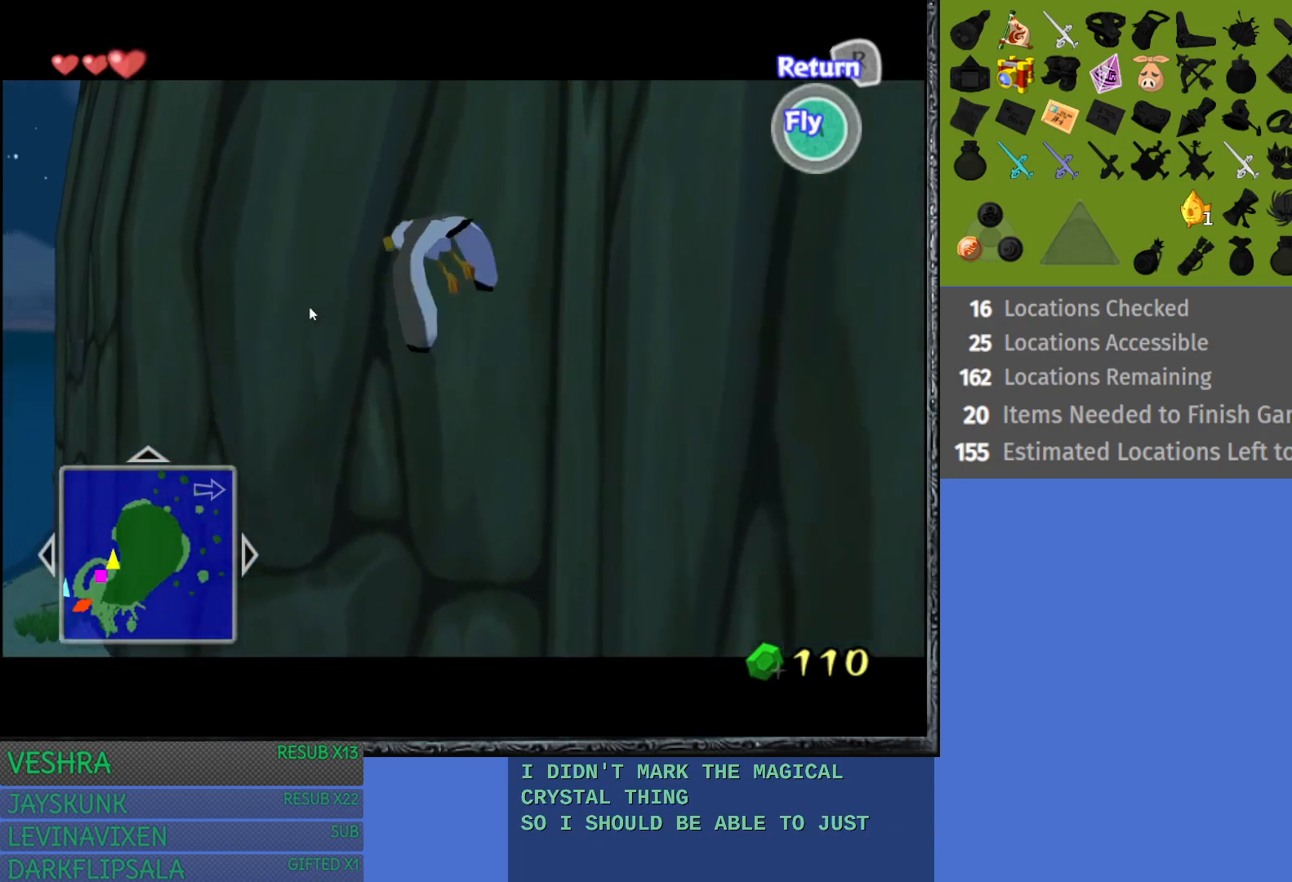
{"buttons": [], "left_stick": "down", "right_stick": "center", "events": [[100, "CROSS", "up"], [200, "CROSS", "down"], [283, "CROSS", "up"], [367, "CROSS", "down"], [450, "left_stick", "down"], [500, "CROSS", "up"]]}
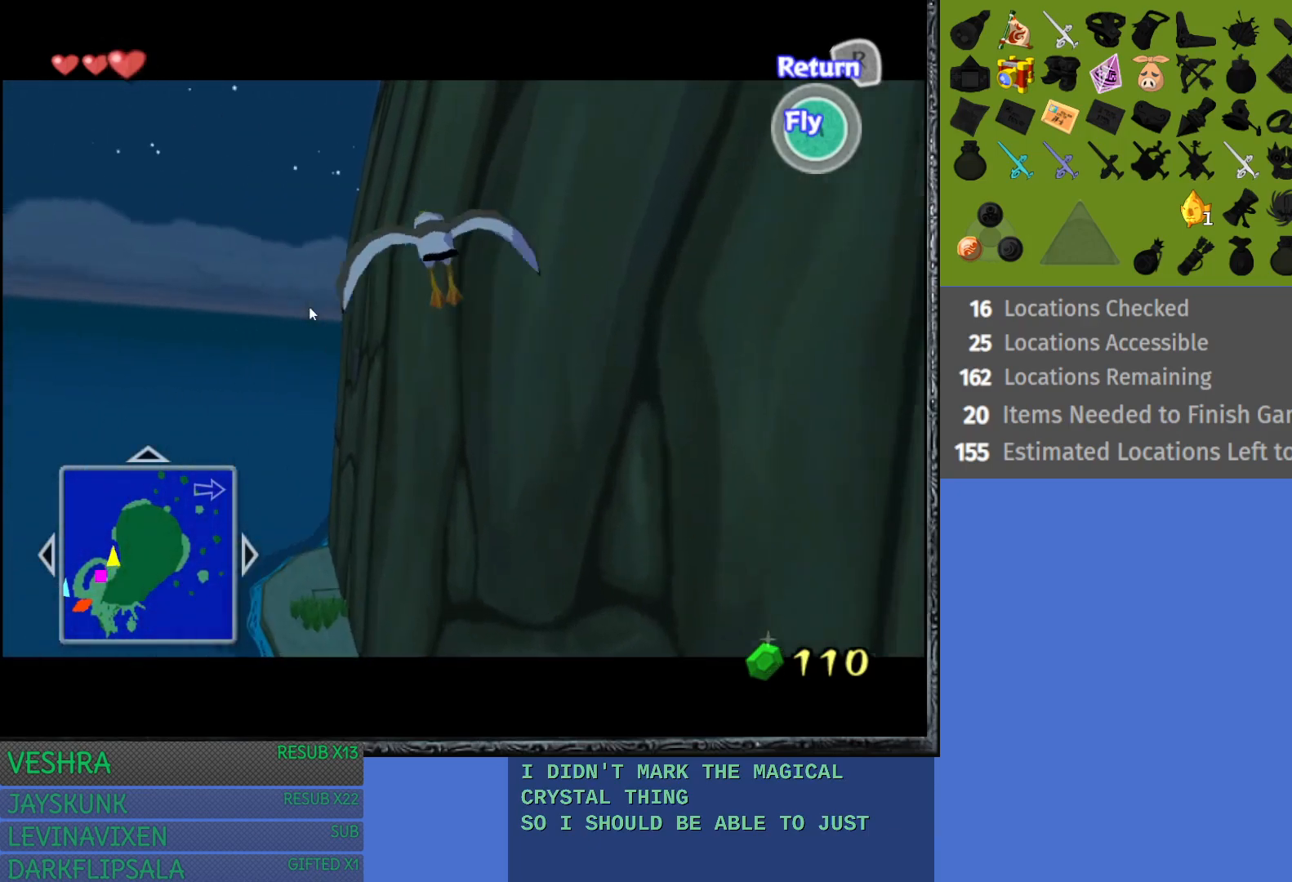
{"buttons": ["CROSS"], "left_stick": "down-left", "right_stick": "center", "events": [[50, "CROSS", "down"], [183, "CROSS", "up"], [250, "CROSS", "down"], [350, "CROSS", "up"], [350, "left_stick", "down-left"], [433, "CROSS", "down"]]}
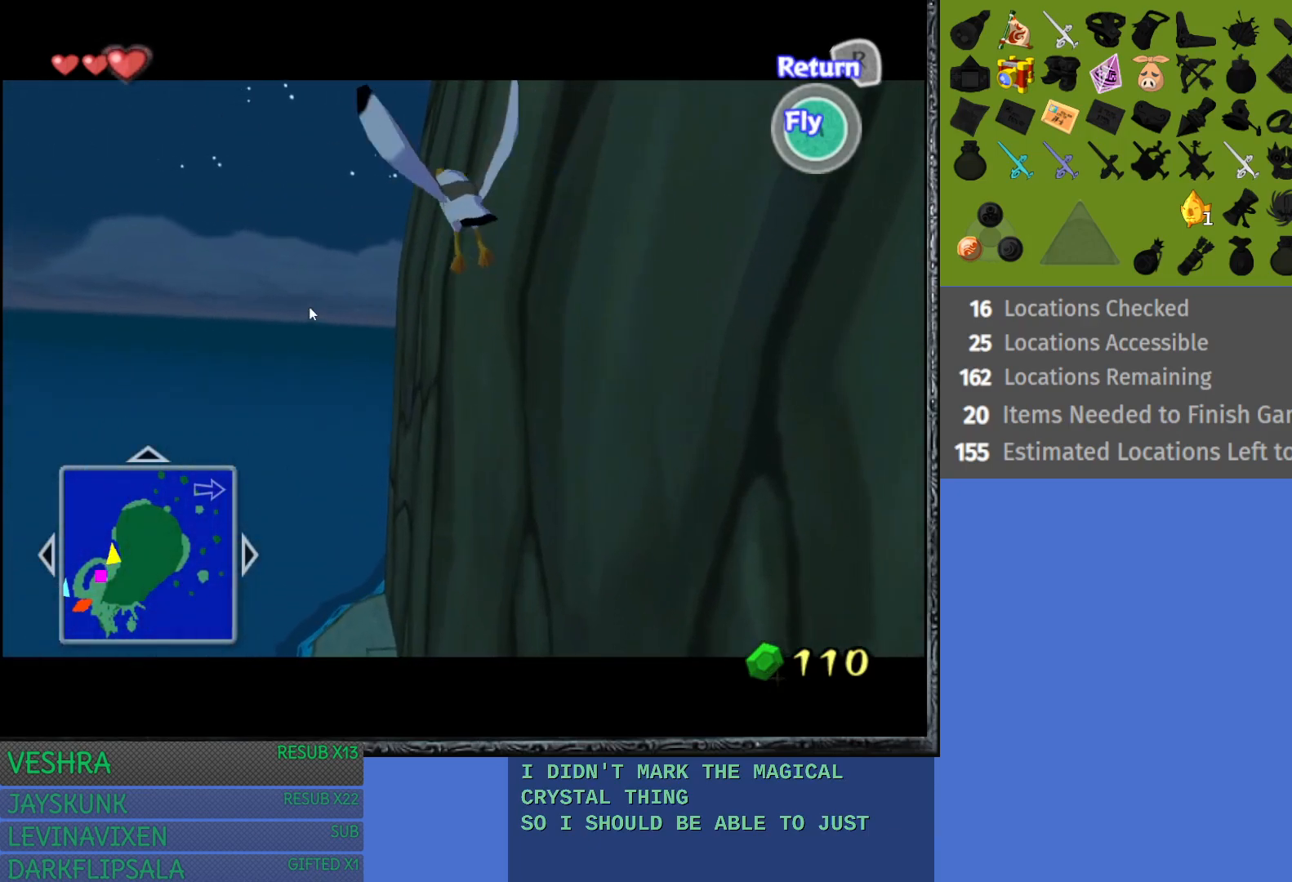
{"buttons": ["CROSS"], "left_stick": "down-left", "right_stick": "center", "events": [[50, "CROSS", "up"], [117, "CROSS", "down"], [233, "CROSS", "up"], [300, "CROSS", "down"], [417, "CROSS", "up"], [500, "CROSS", "down"]]}
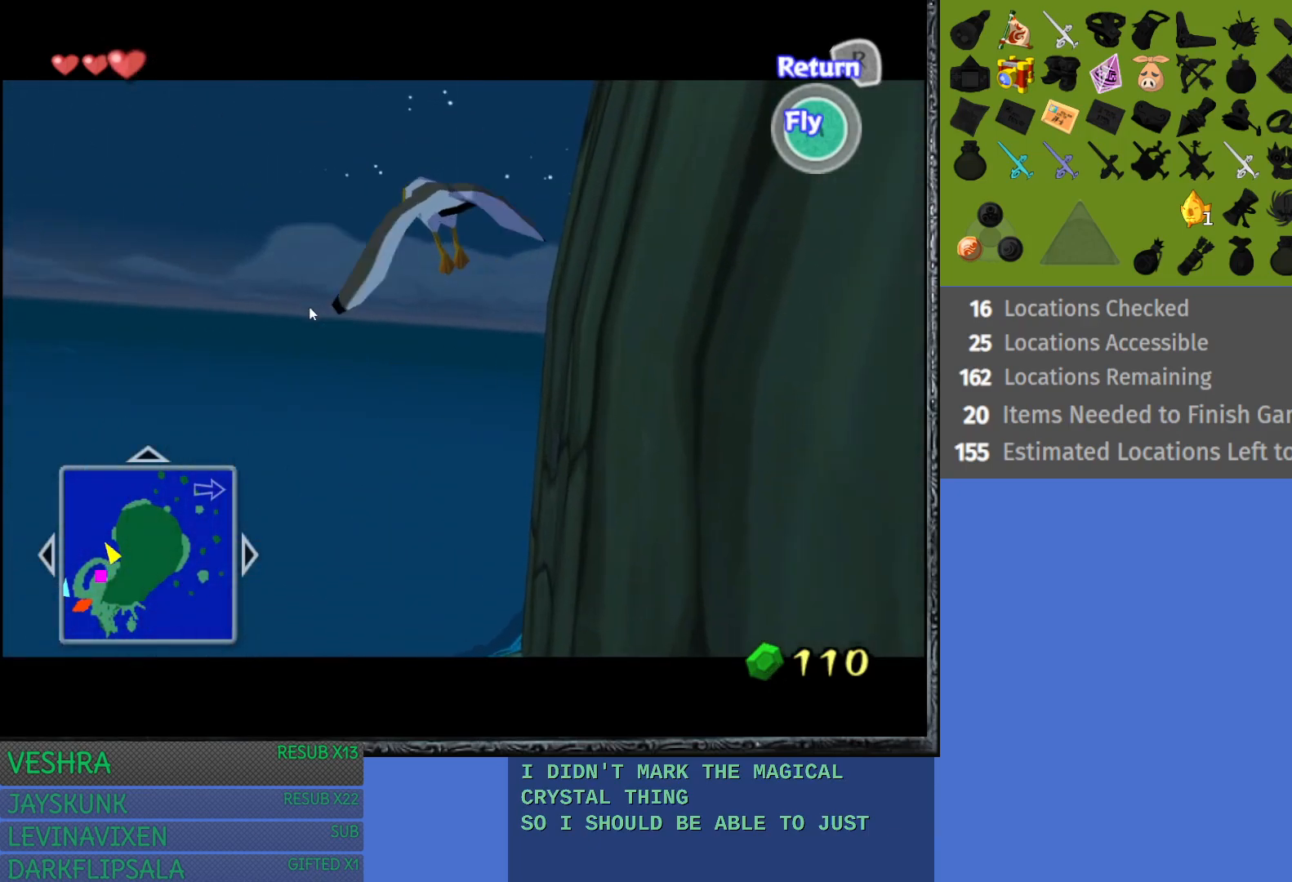
{"buttons": ["CROSS"], "left_stick": "down-left", "right_stick": "center", "events": [[117, "CROSS", "up"], [183, "CROSS", "down"], [317, "CROSS", "up"], [350, "CROSS", "down"]]}
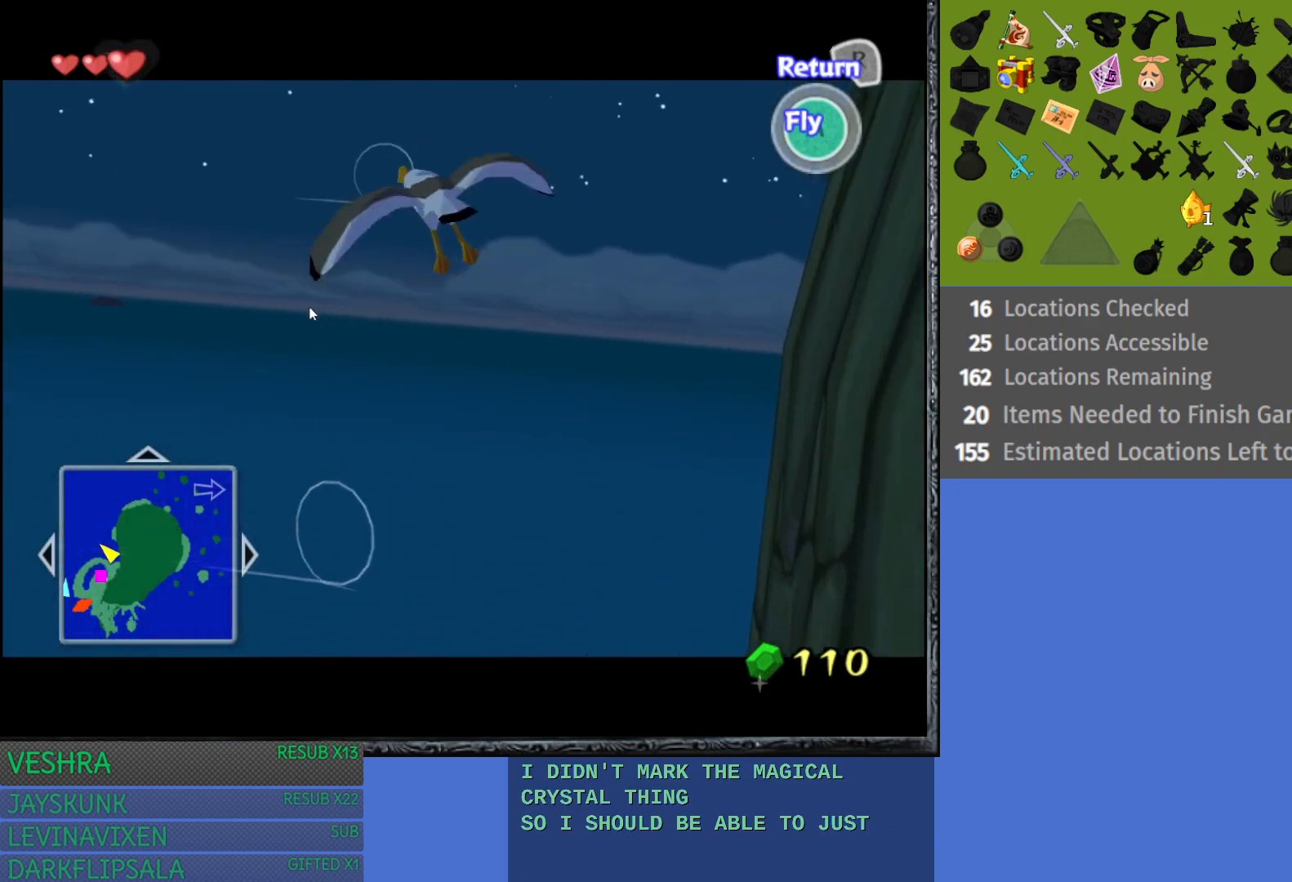
{"buttons": ["CROSS"], "left_stick": "down-left", "right_stick": "center", "events": [[17, "CROSS", "up"], [117, "CROSS", "down"], [200, "CROSS", "up"], [317, "CROSS", "down"], [417, "CROSS", "up"], [500, "CROSS", "down"]]}
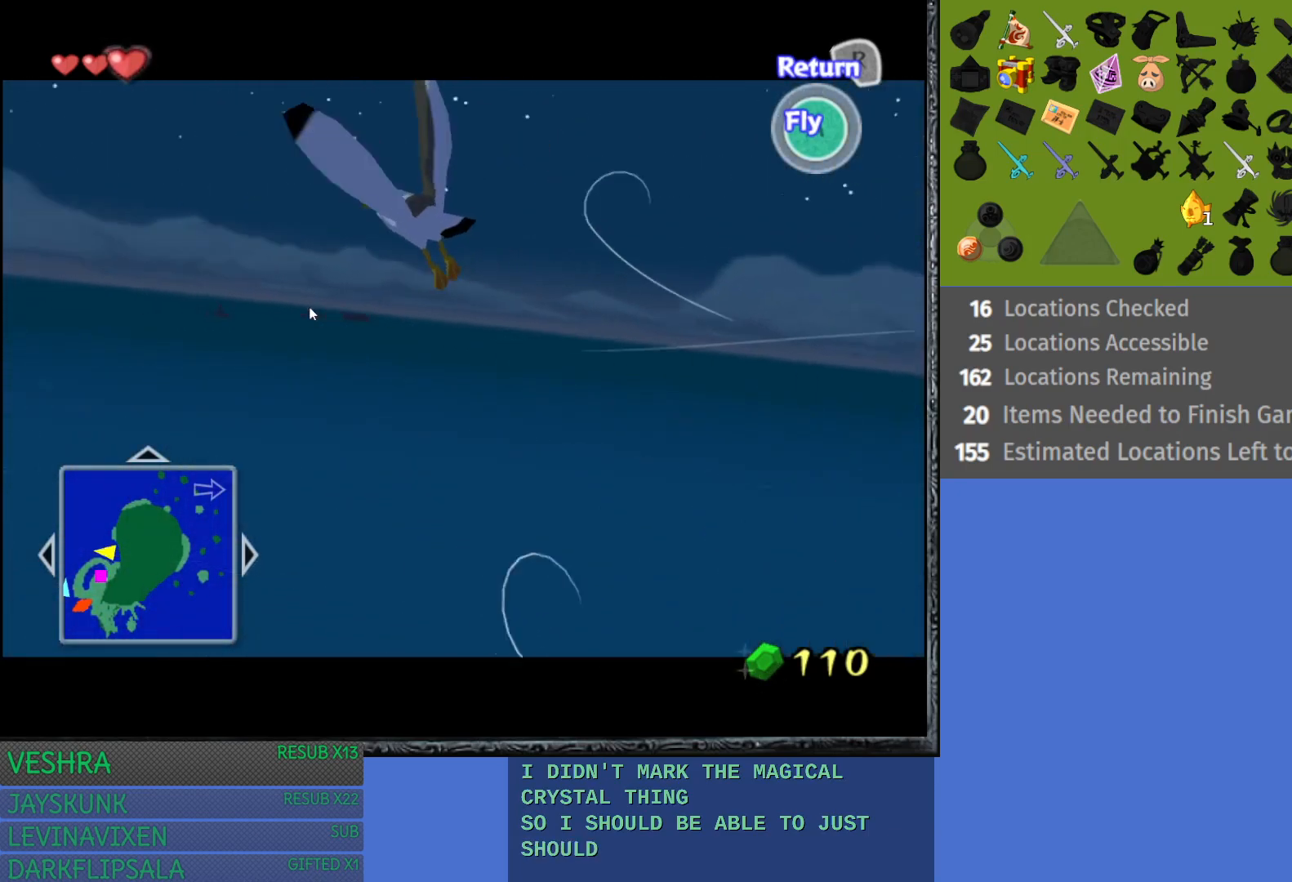
{"buttons": ["CROSS"], "left_stick": "down-left", "right_stick": "center", "events": [[133, "CROSS", "up"], [233, "CROSS", "down"], [350, "CROSS", "up"], [467, "CROSS", "down"]]}
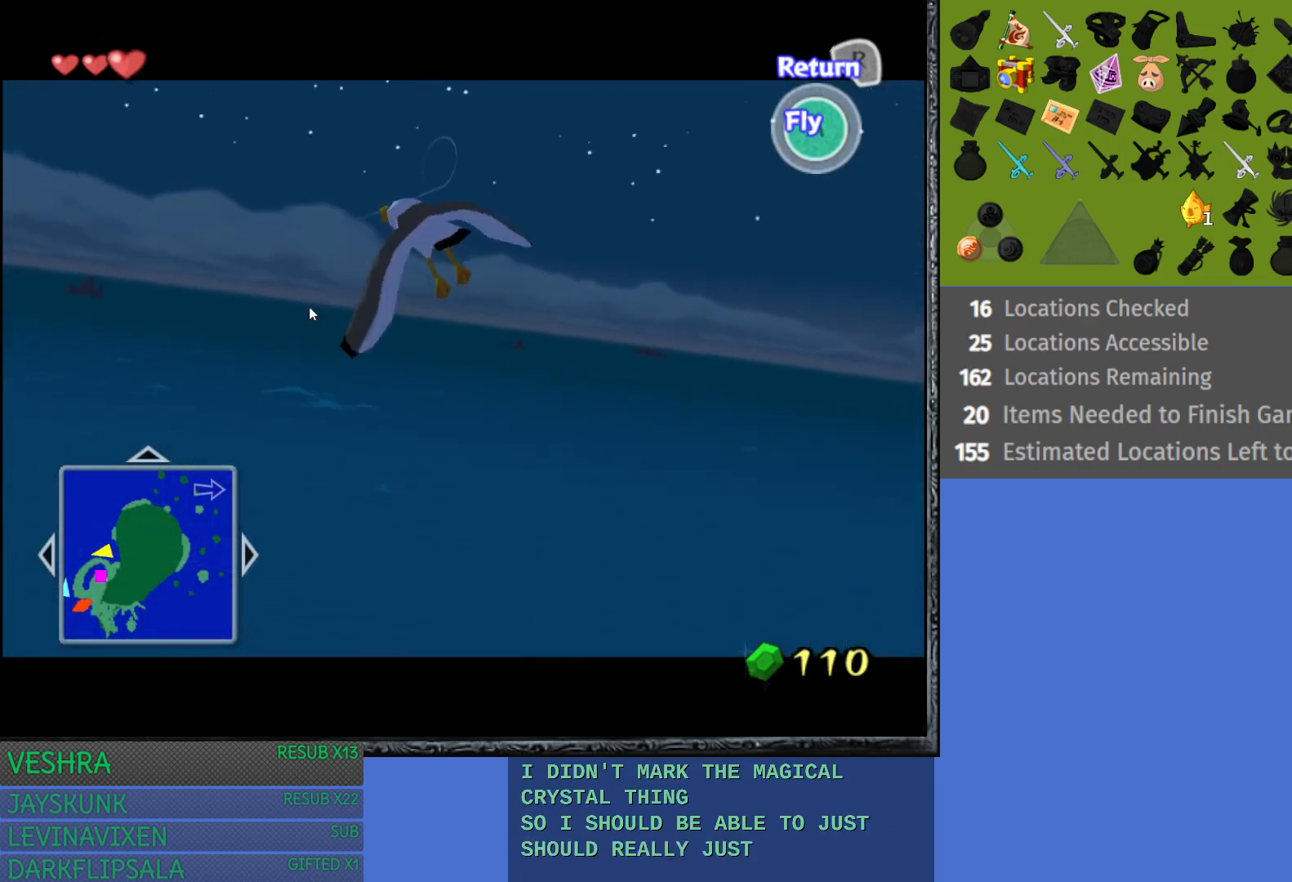
{"buttons": ["CROSS"], "left_stick": "down-left", "right_stick": "center", "events": [[100, "CROSS", "up"], [233, "CROSS", "down"], [317, "CROSS", "up"], [417, "CROSS", "down"]]}
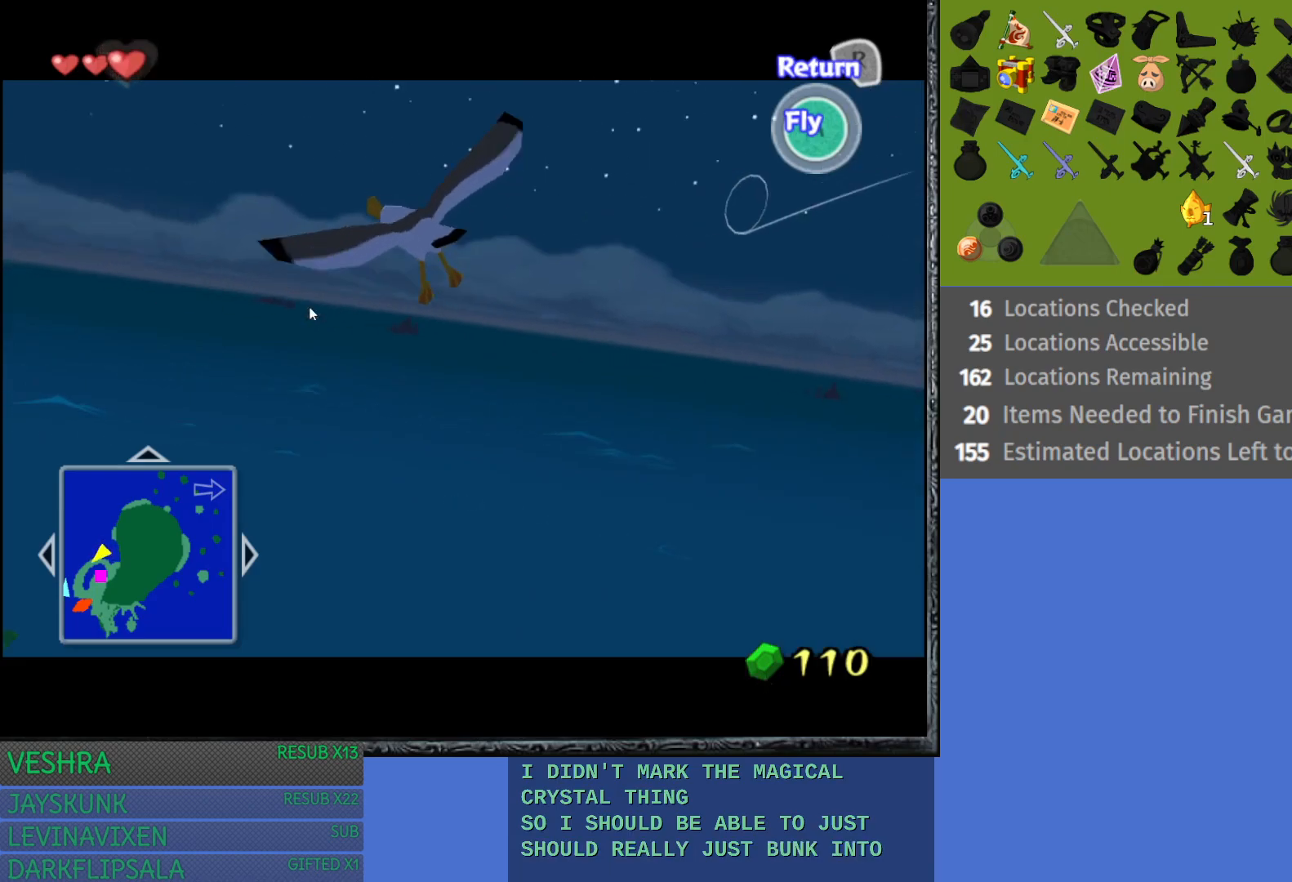
{"buttons": [], "left_stick": "down-left", "right_stick": "center", "events": [[33, "CROSS", "up"], [133, "CROSS", "down"], [233, "CROSS", "up"]]}
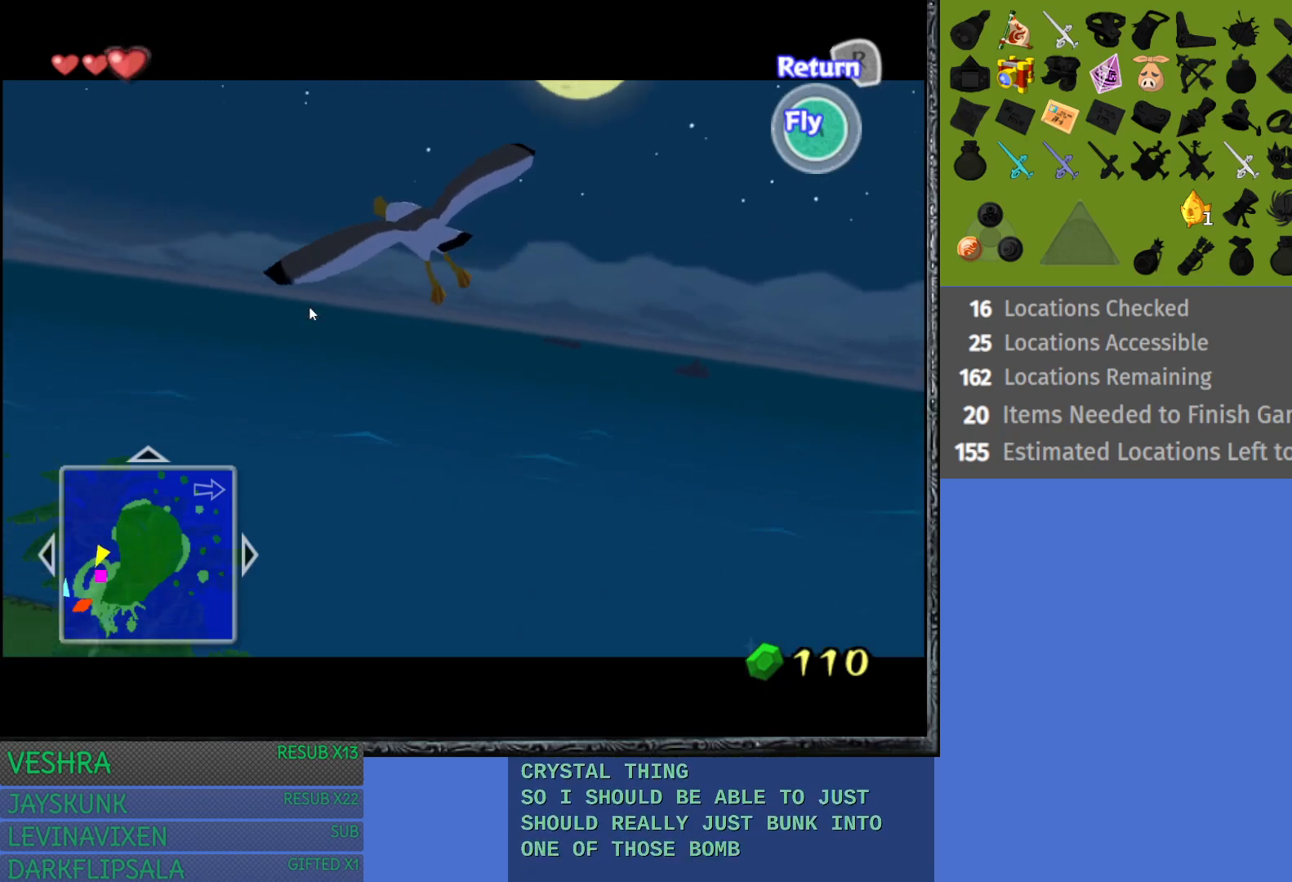
{"buttons": [], "left_stick": "down-left", "right_stick": "center", "events": []}
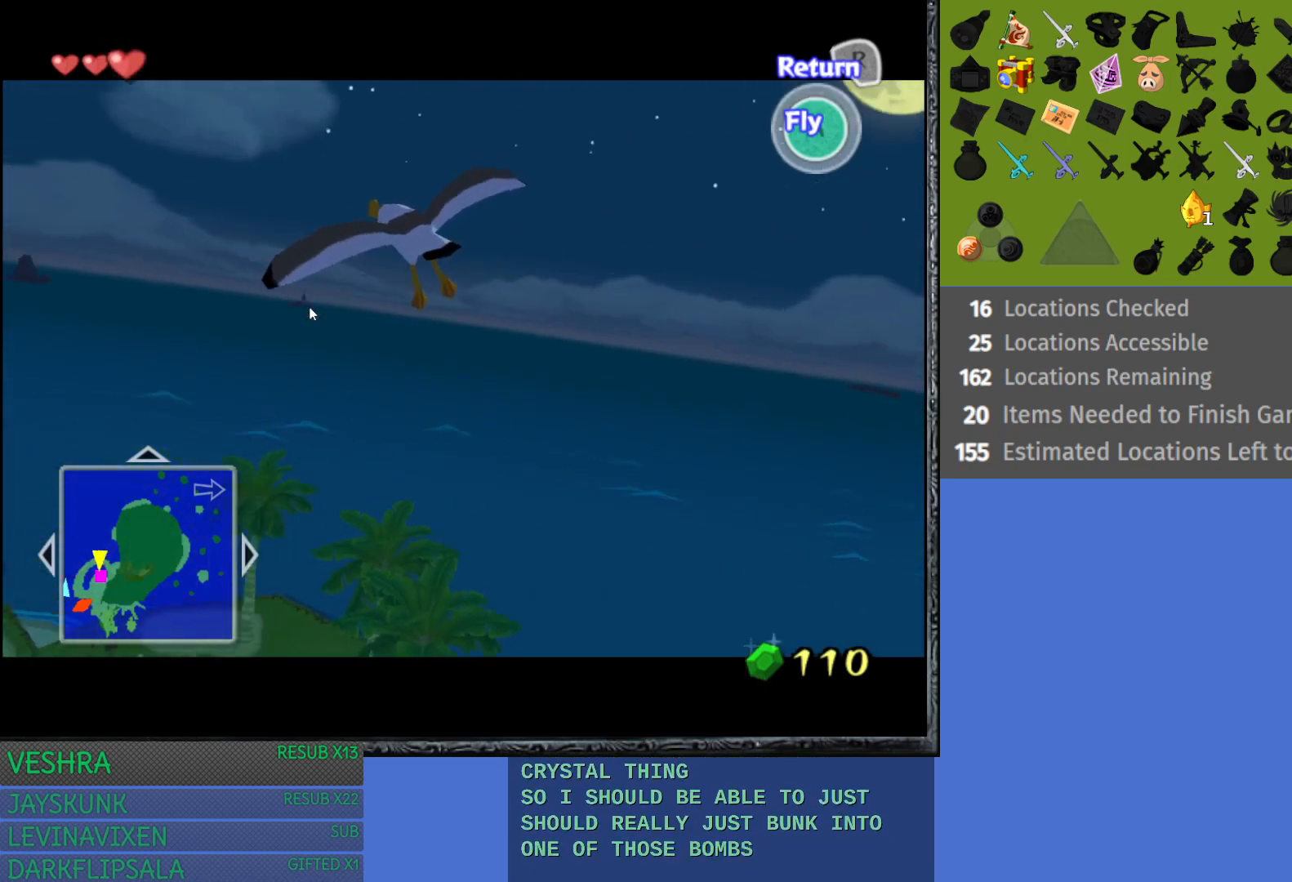
{"buttons": [], "left_stick": "down-left", "right_stick": "center", "events": []}
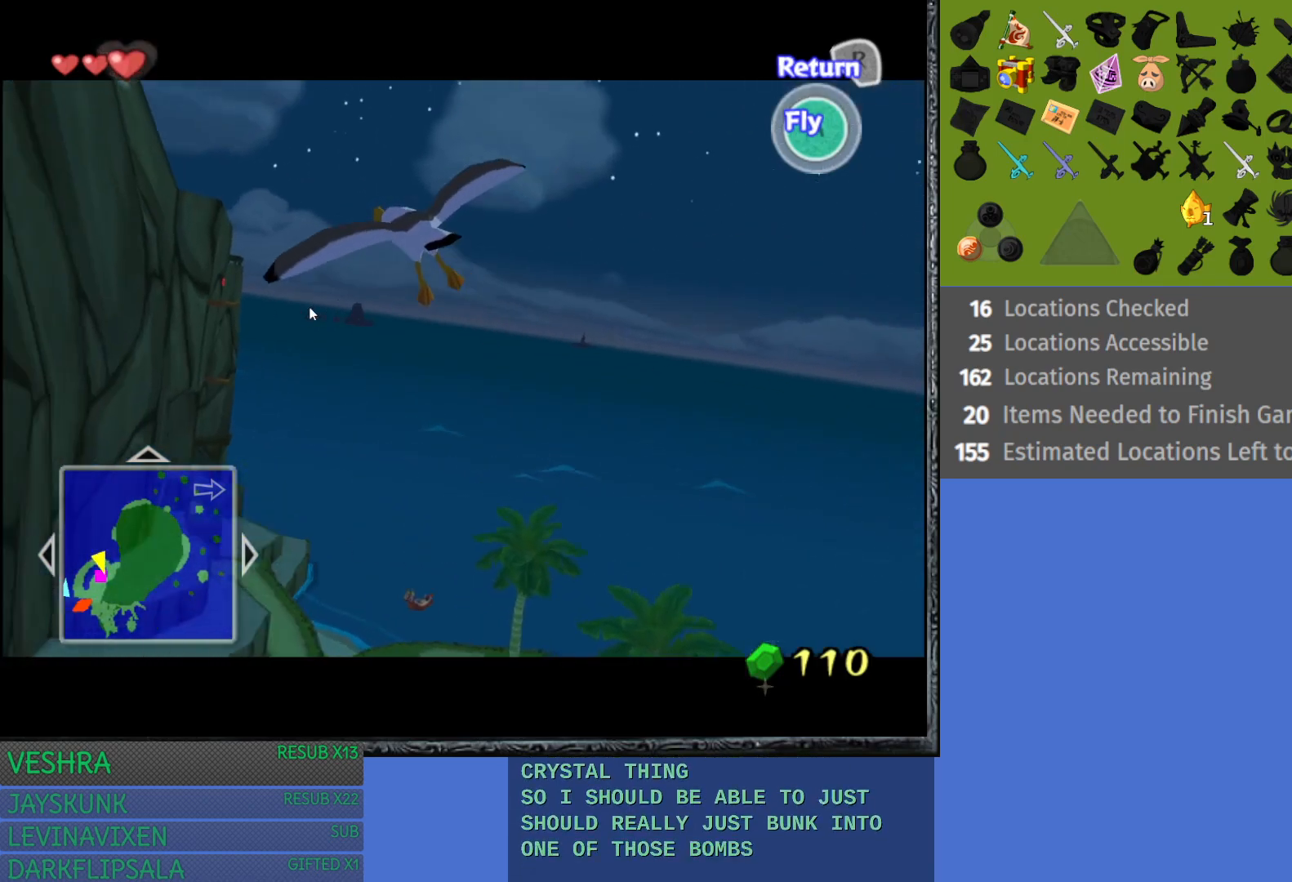
{"buttons": [], "left_stick": "down-left", "right_stick": "center", "events": []}
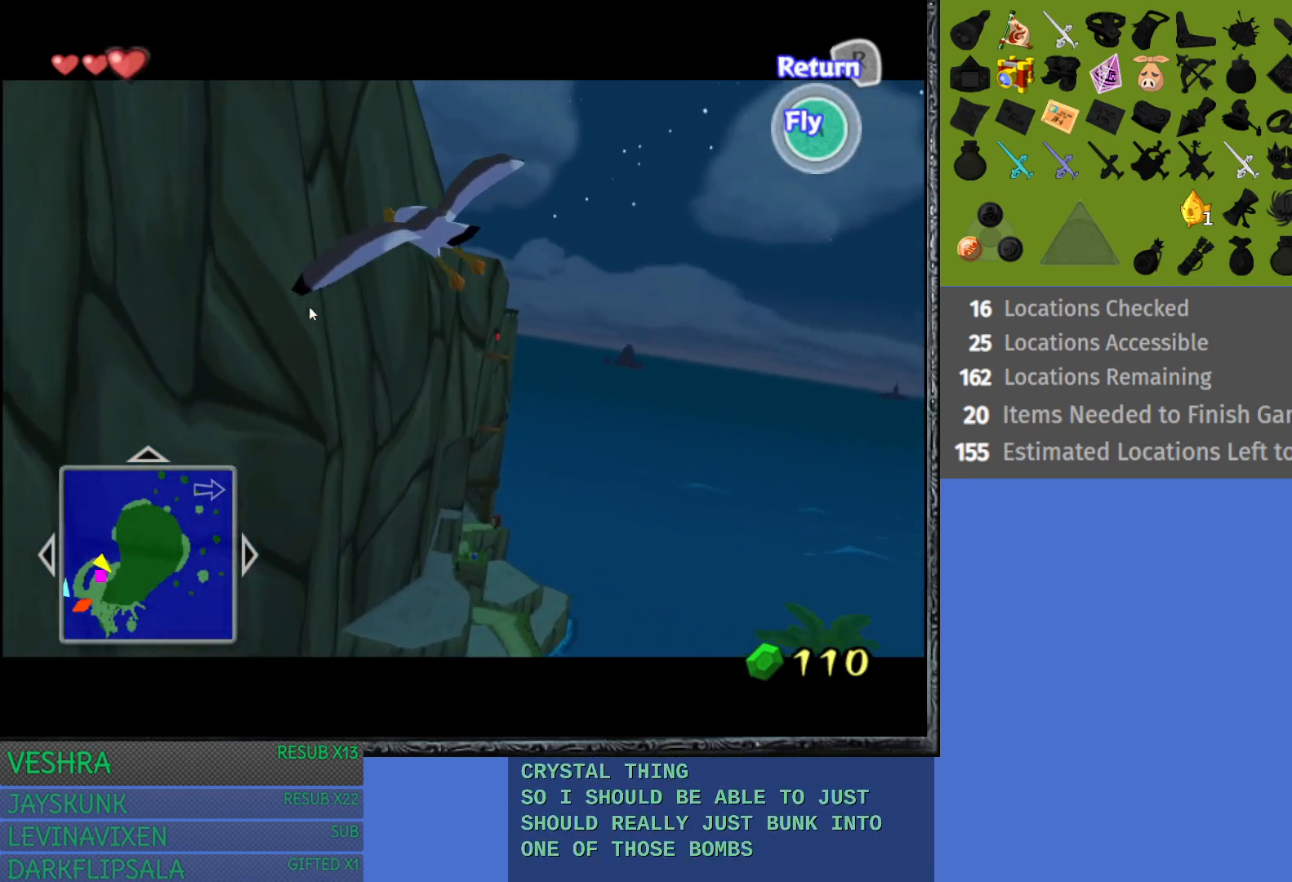
{"buttons": [], "left_stick": "down-left", "right_stick": "center", "events": []}
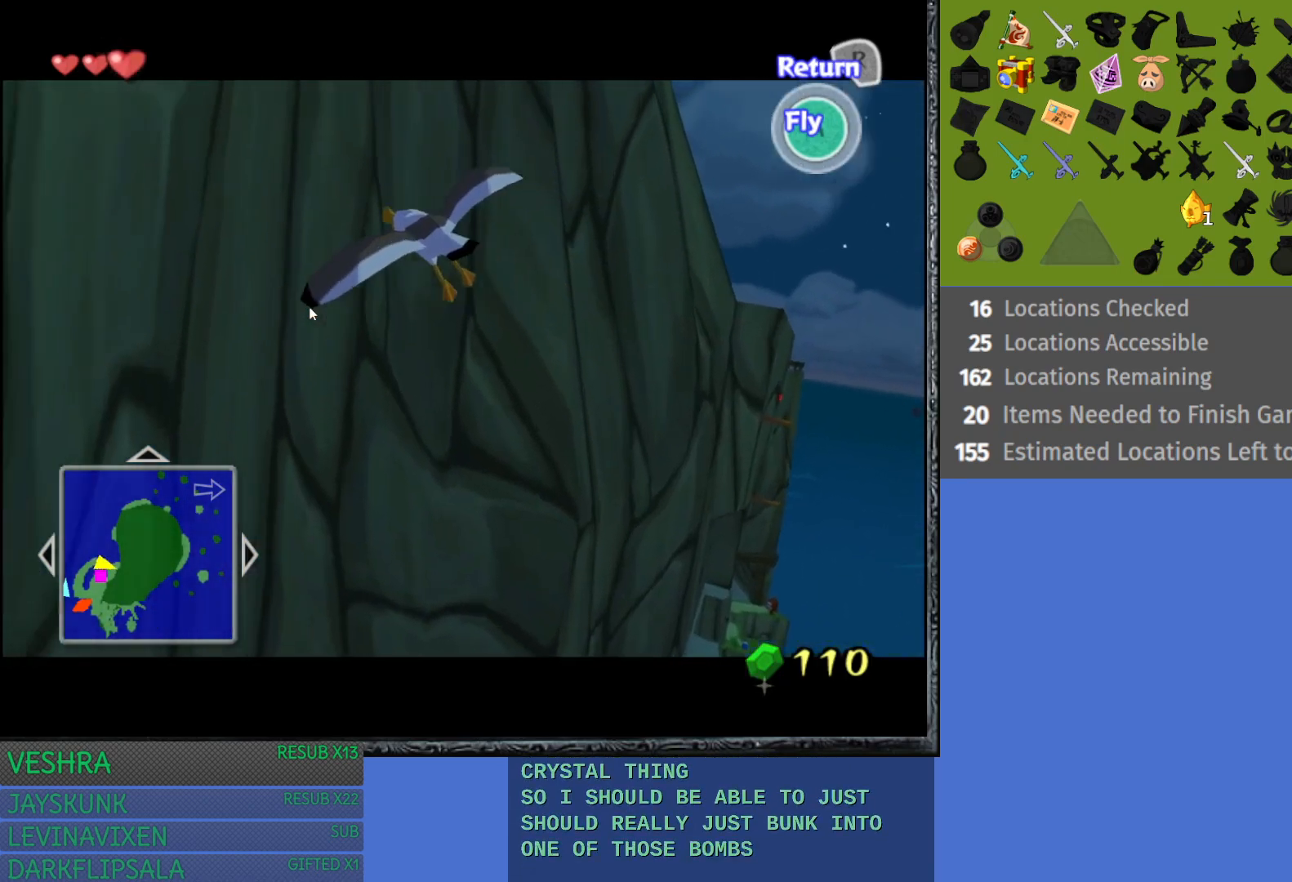
{"buttons": [], "left_stick": "down-left", "right_stick": "center", "events": []}
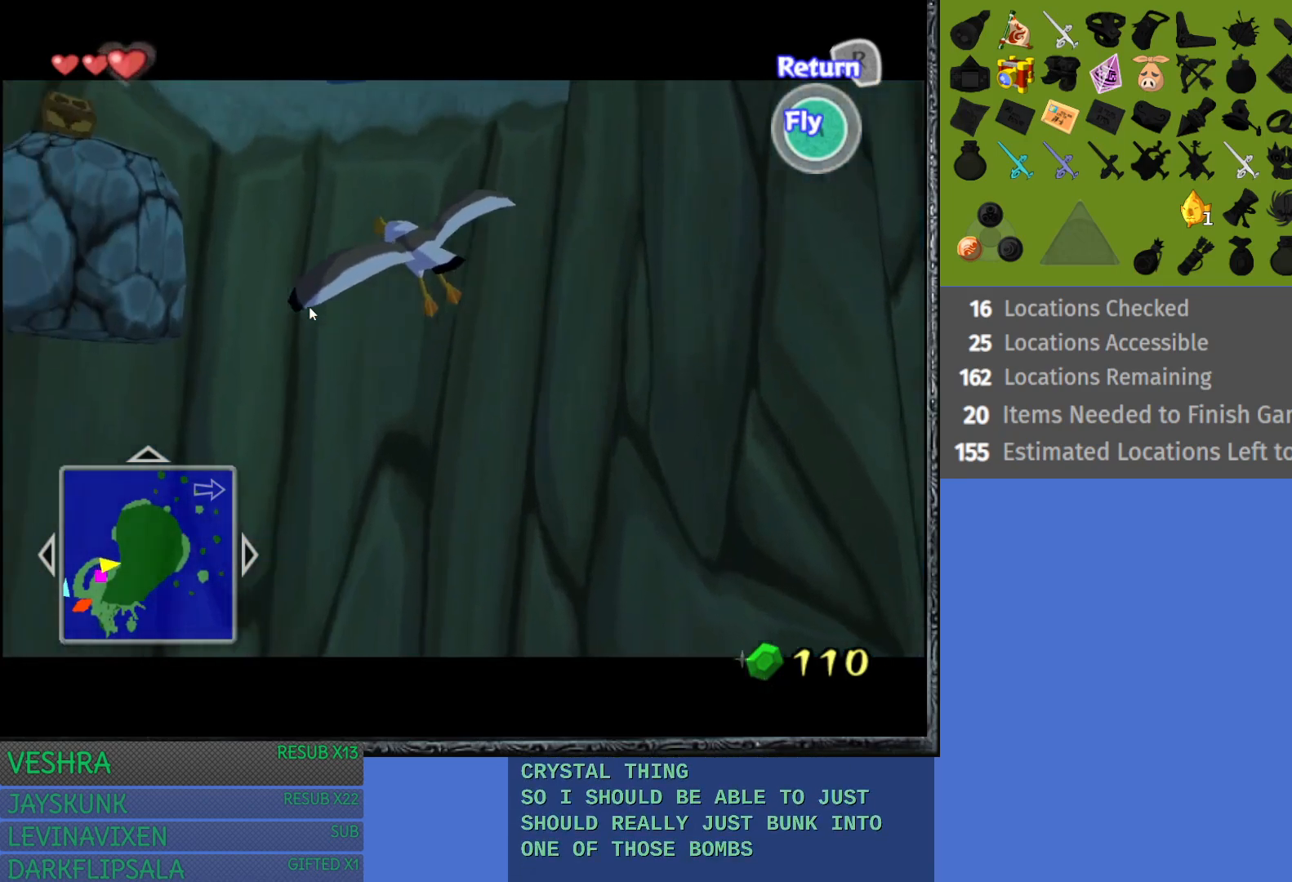
{"buttons": [], "left_stick": "up-left", "right_stick": "center", "events": [[217, "left_stick", "left"], [500, "left_stick", "up-left"]]}
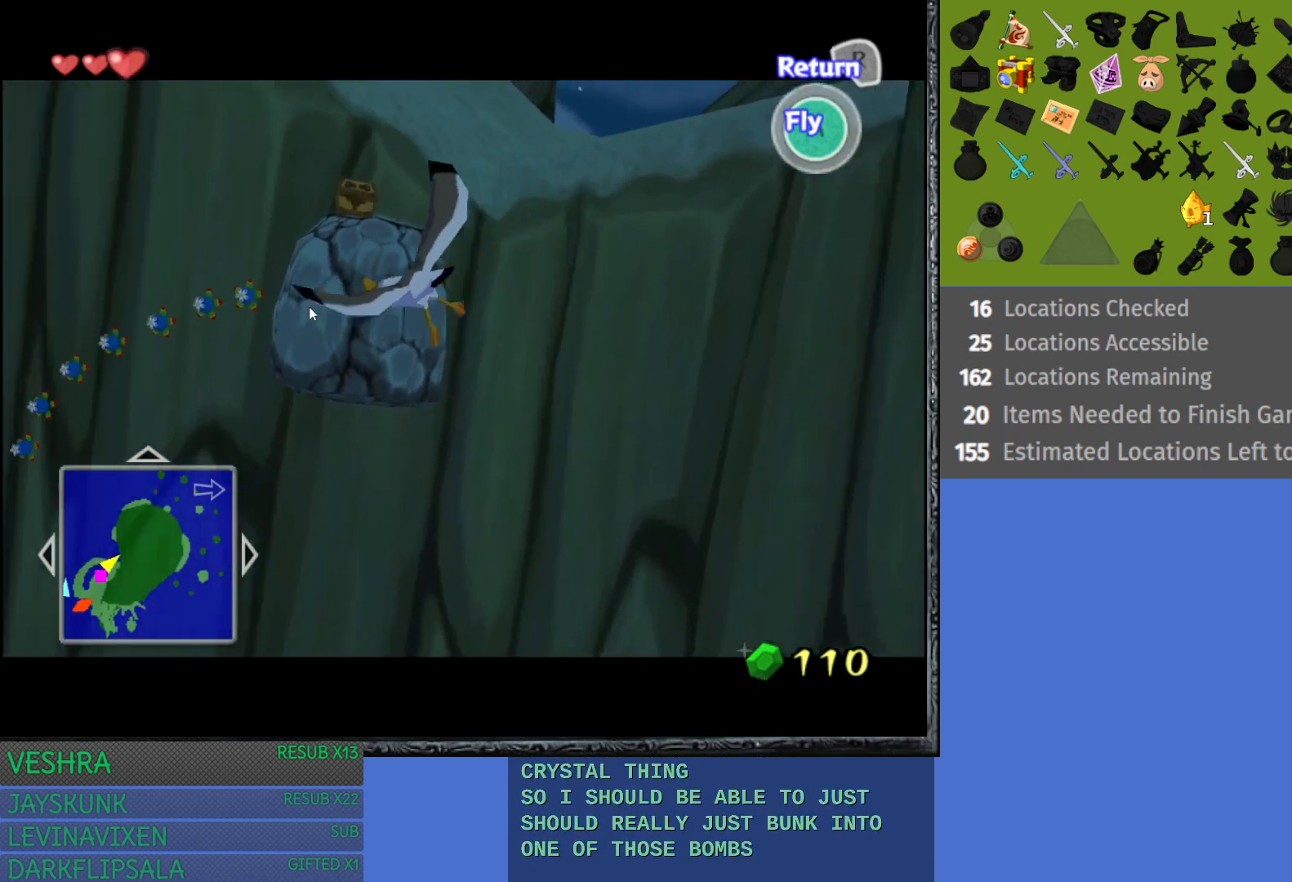
{"buttons": [], "left_stick": "up", "right_stick": "center", "events": [[417, "left_stick", "up"]]}